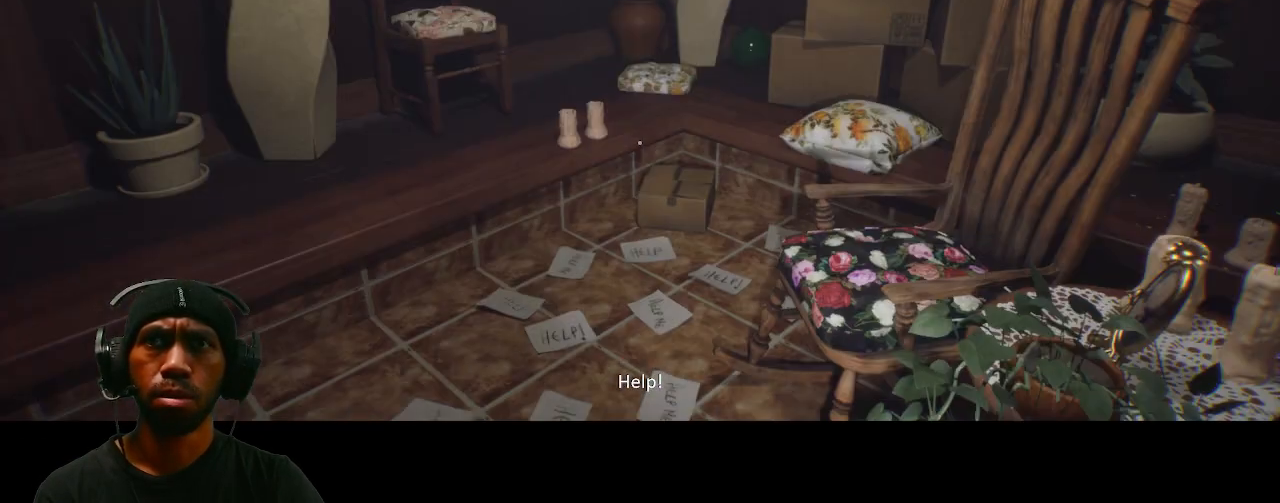
Gameplay with keyboard and mouse; each line is a JSON object with the keys and mouse buttons held at the frame after it. "events" lists presses ("down") and releases ("up") of "1", "2", "3", "4", "5", "a", "alt", "b", "c", "ctrl", "d", "e", "f", "g", "q", "r", "s", "shift", "space", "t", "tab", "v", "w", "x", "z", "mouse_left", "mouse_wheel", "mouse_right", "mouse_mb4" and "mouse_mb5" between this image and that frame as [ms after this image, input, new state], when the widget could be followed in between. "mouse_left", "mouse_wheel", "mouse_right", "mouse_mb4", "mouse_mb5" = the "left", "wheel", "right", "mb4", "mb5" buttons of the "mouse" list. No other keys are recorded. "wheel" means that the mouse wheel is clicked or scrolled. Mouse movement is not recorded.
{"keys": [], "mouse": [], "events": []}
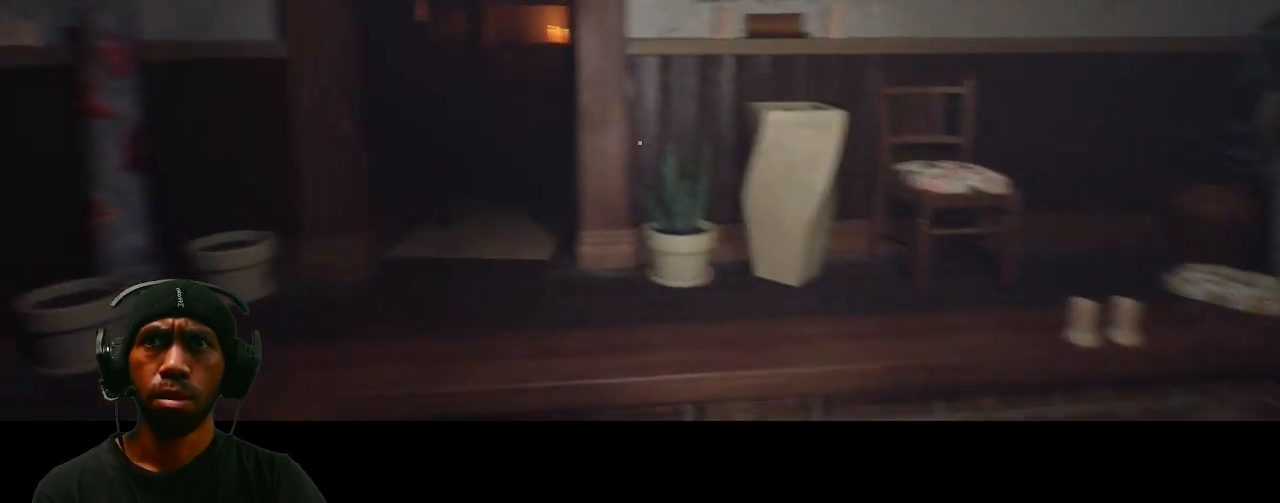
{"keys": [], "mouse": [], "events": []}
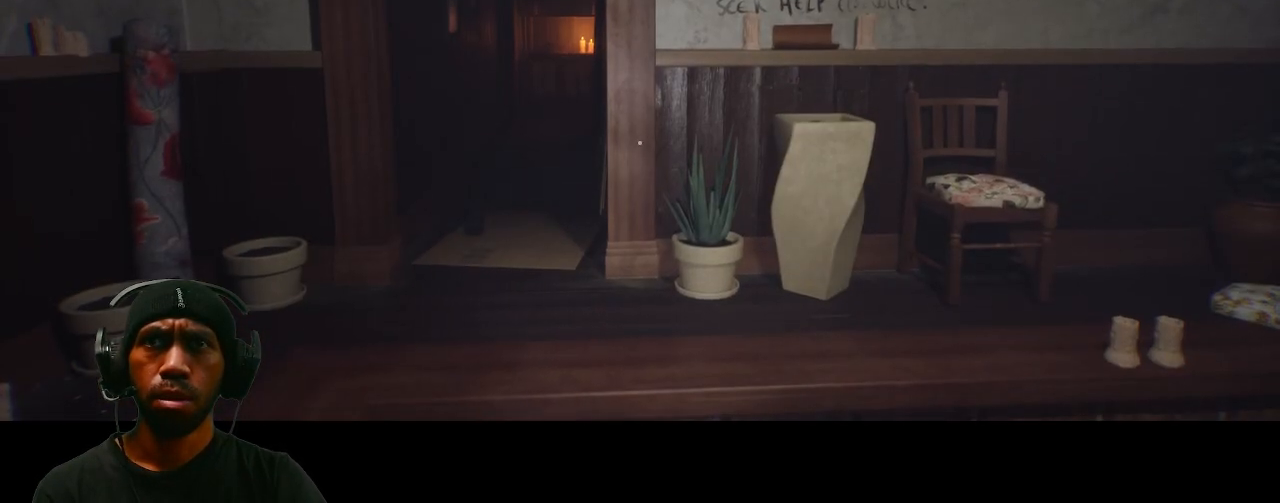
{"keys": [], "mouse": [], "events": []}
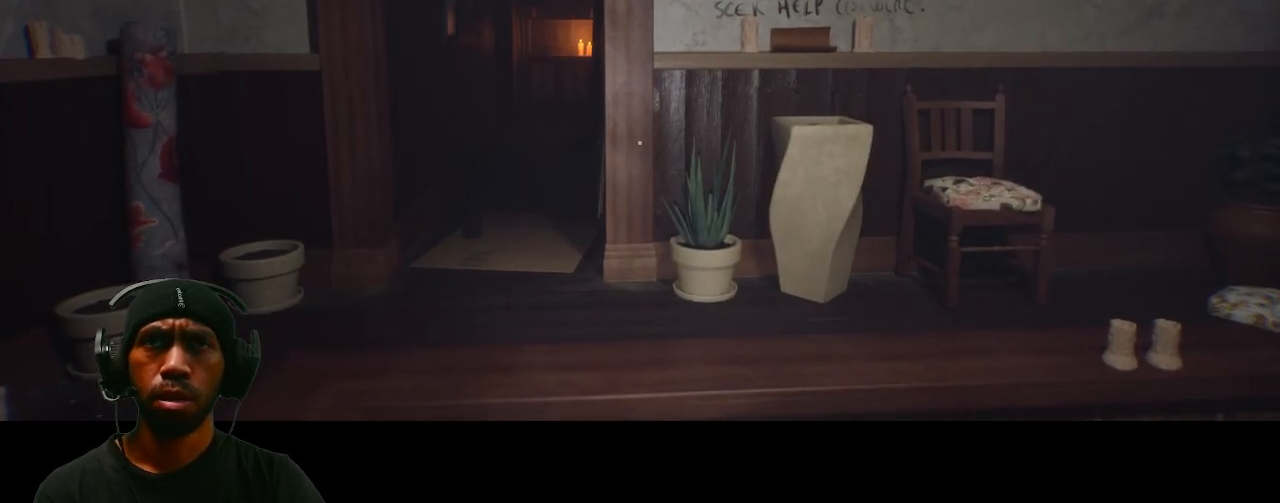
{"keys": [], "mouse": [], "events": []}
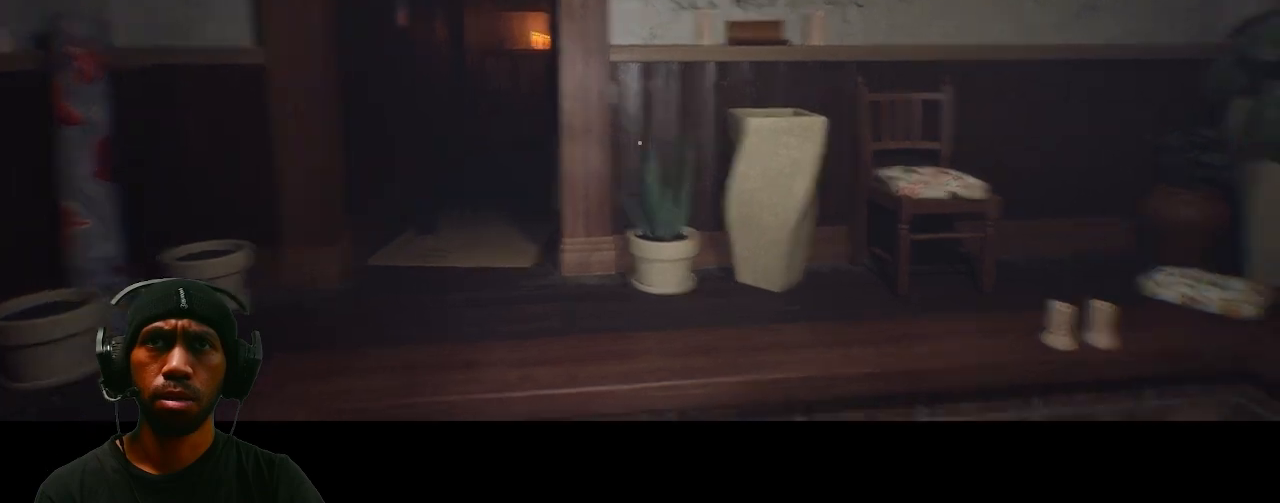
{"keys": [], "mouse": [], "events": []}
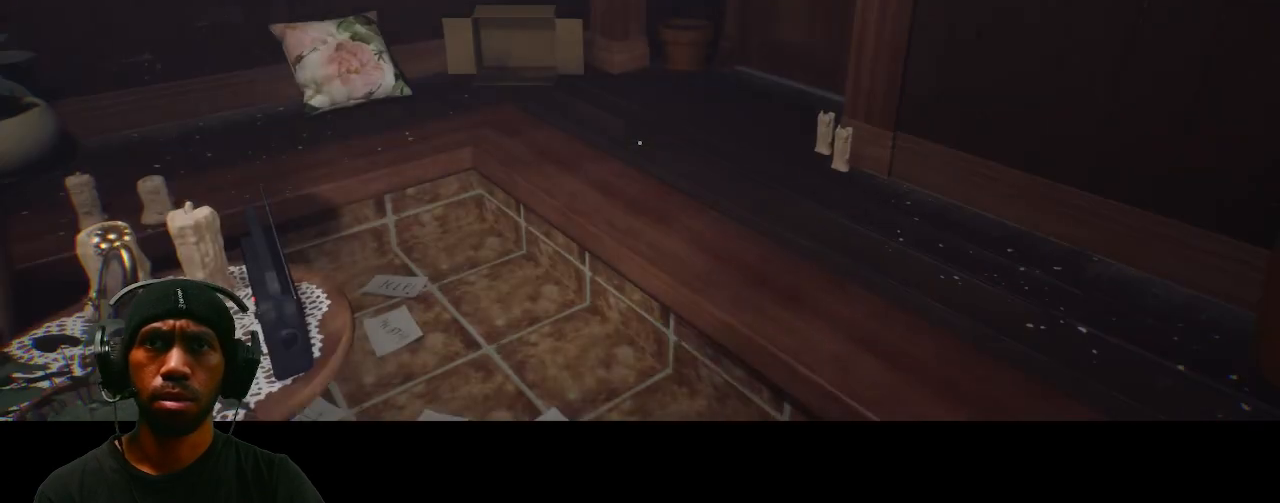
{"keys": [], "mouse": [], "events": []}
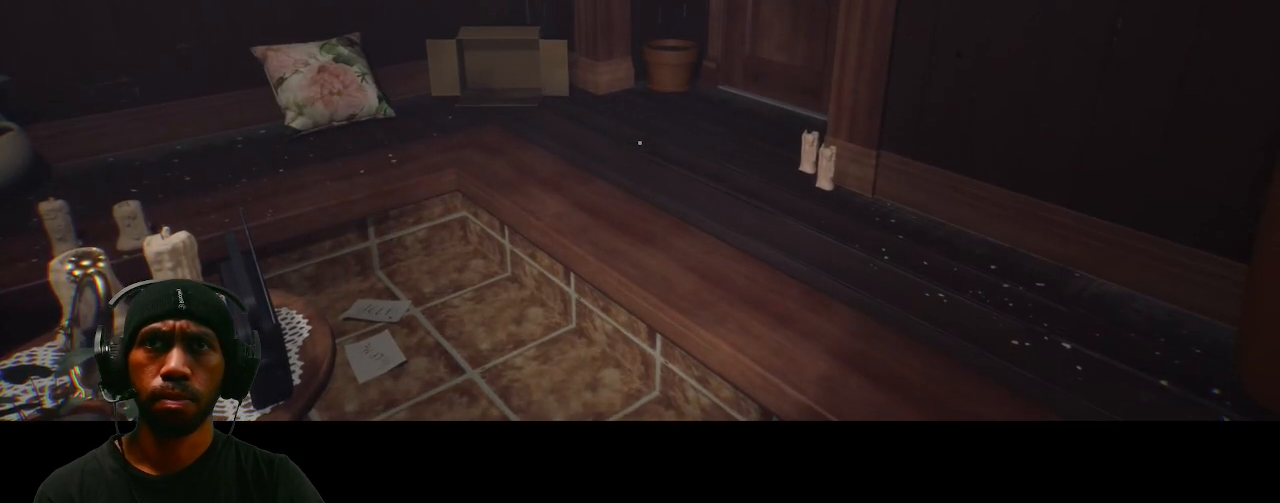
{"keys": [], "mouse": [], "events": []}
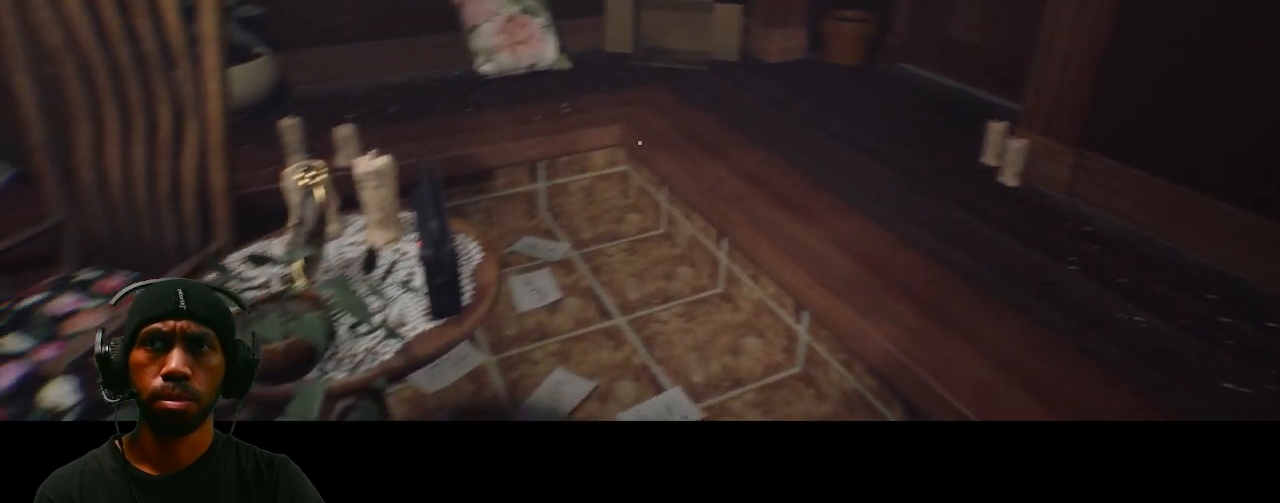
{"keys": [], "mouse": [], "events": []}
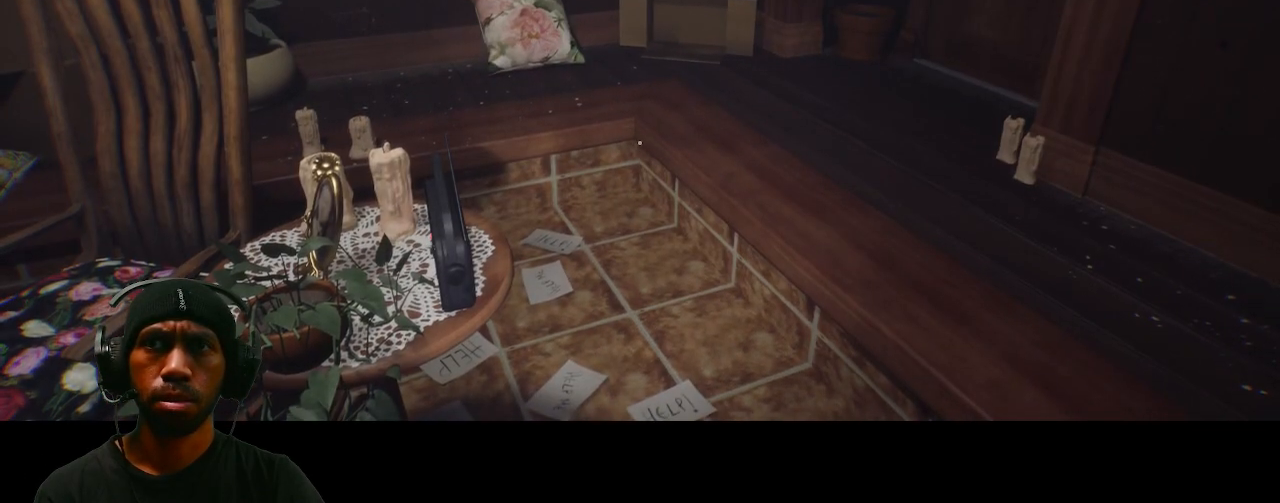
{"keys": [], "mouse": [], "events": [[117, "w", "down"], [350, "w", "up"]]}
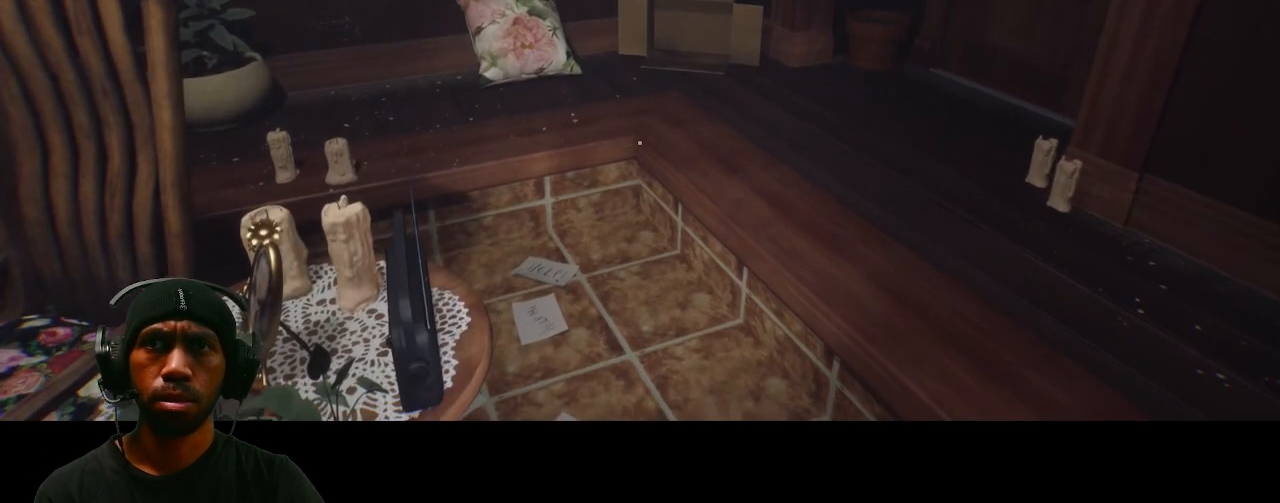
{"keys": [], "mouse": [], "events": [[150, "w", "down"], [317, "w", "up"]]}
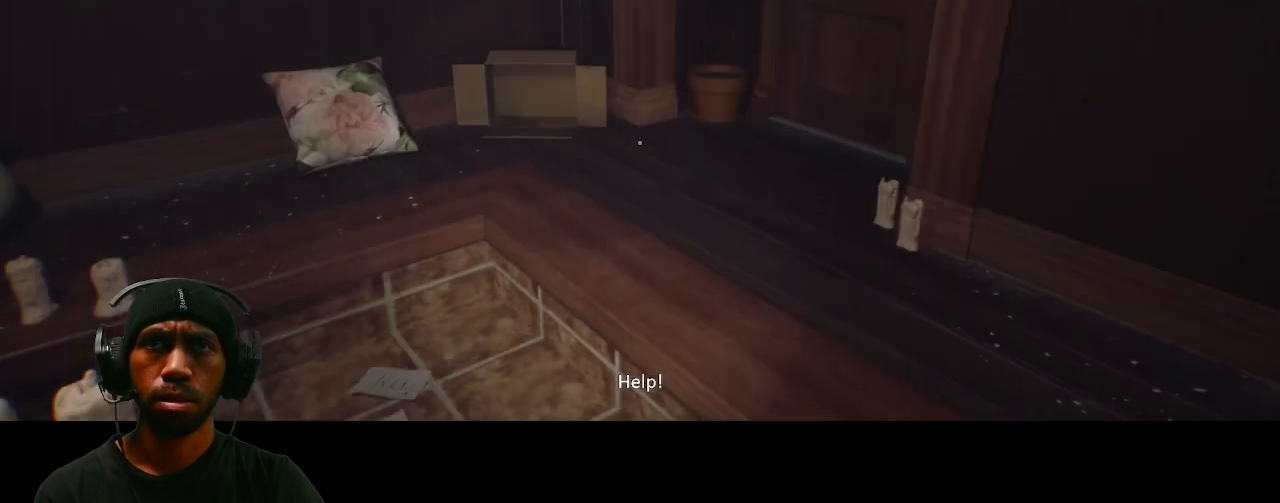
{"keys": [], "mouse": [], "events": [[17, "w", "down"], [150, "w", "up"]]}